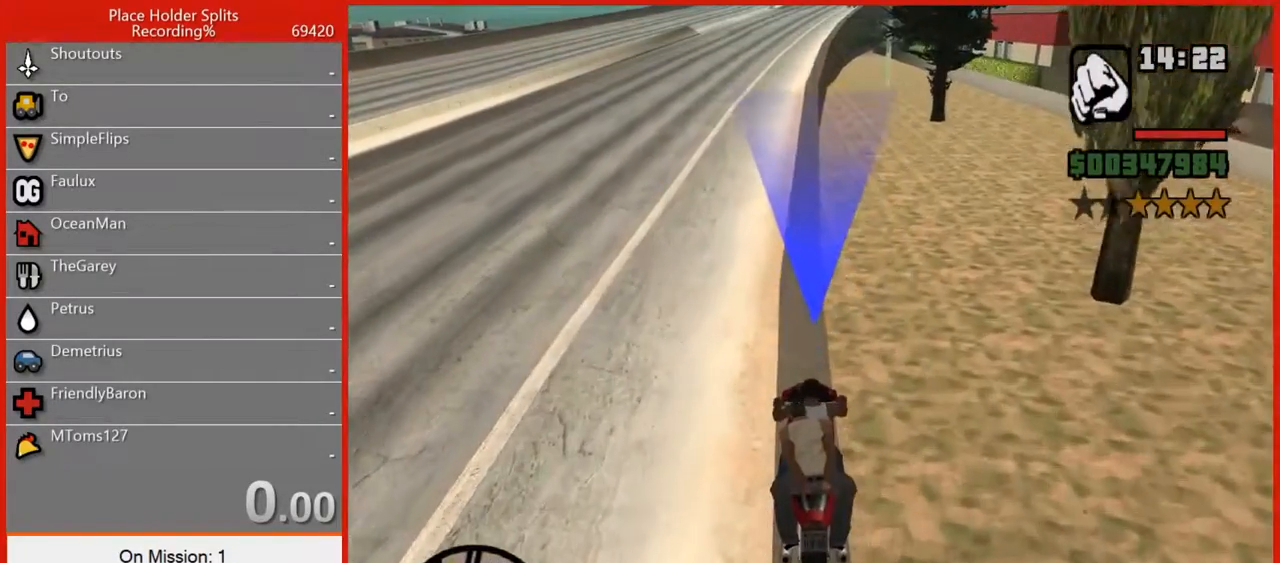
Gameplay with keyboard and mouse; each line is a JSON object with the keys and mouse buttons held at the frame after it. "events" lists presses ("down") and releases ("up") of "1", "2", "3", "4", "5", "6", "7", "8", "a", "alt", "b", "c", "caps_lock", "ctrl", "d", "e", "escape", "f", "f2", "f3", "g", "h", "n", "q", "r", "rbracket", "s", "shift", "space", "t", "tab", "tilde", "v", "w", "x", "y", "z", "mouse_left", "mouse_right", "mouse_mb4", "mouse_mb5", "mouse_wheel_up" and "mouse_wheel_down" between this image and that frame as [ms after this image, input, new state], when the widget could be followed in between. "mouse_left", "mouse_right", "mouse_mb4", "mouse_mb5", "mouse_wheel_up", "mouse_wheel_down" = the "left", "right", "mb4", "mb5", "wheel_up", "wheel_down" buttons of the "mouse" list. No other keys are recorded. Not read: mouse_move.
{"keys": [], "mouse": [], "events": []}
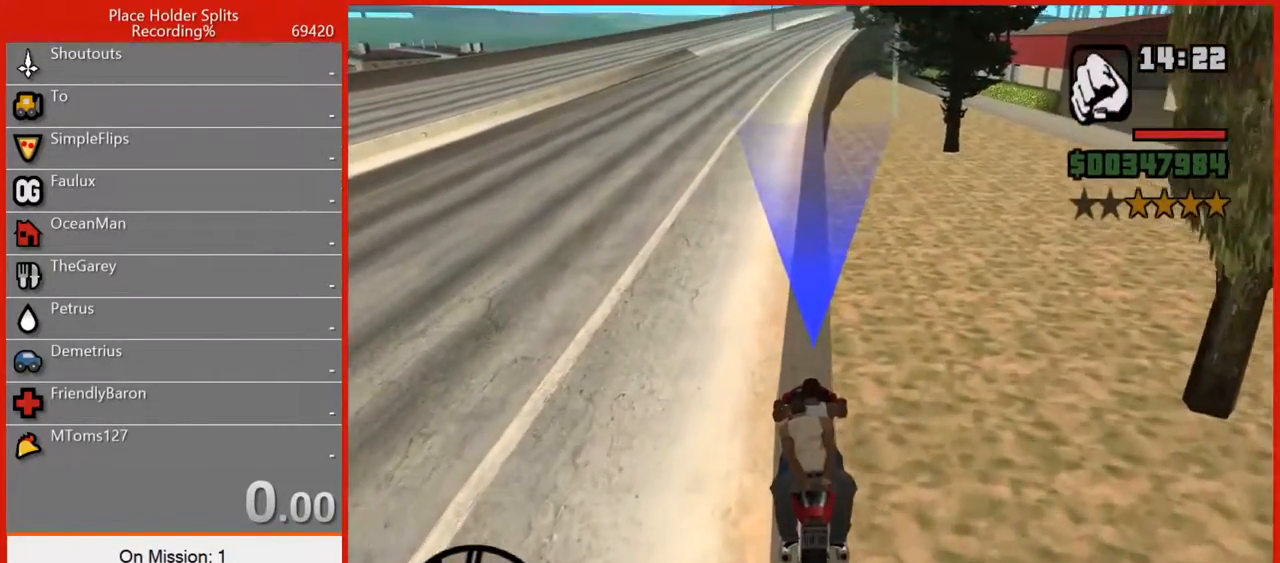
{"keys": [], "mouse": [], "events": []}
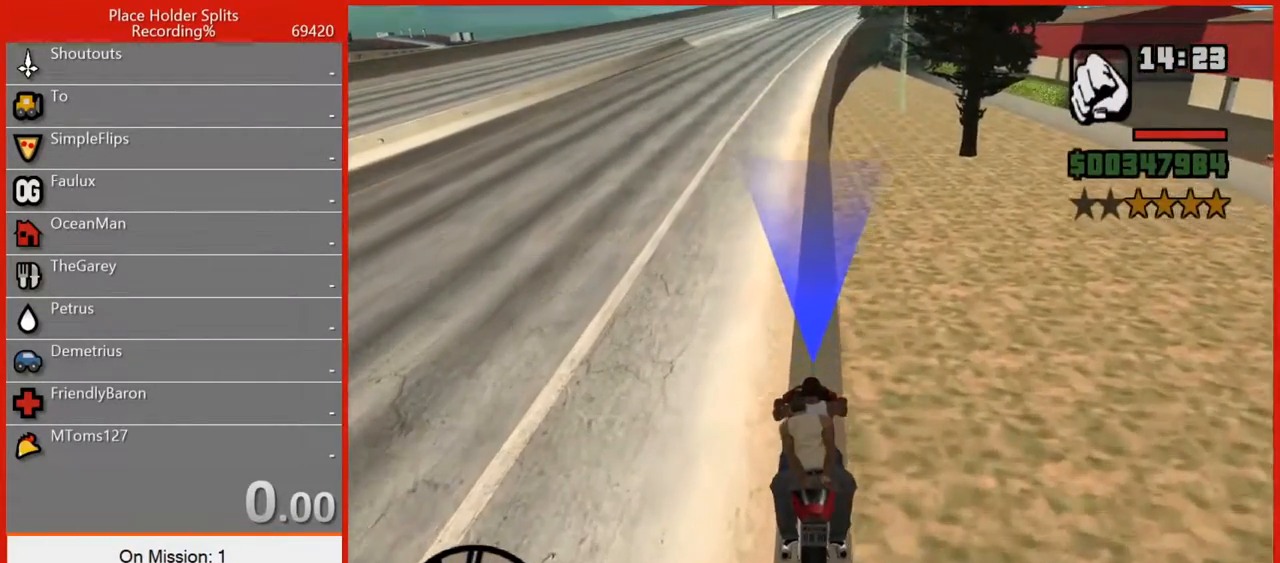
{"keys": [], "mouse": [], "events": [[40, "w", "down"], [200, "w", "up"], [280, "d", "down"], [320, "d", "up"]]}
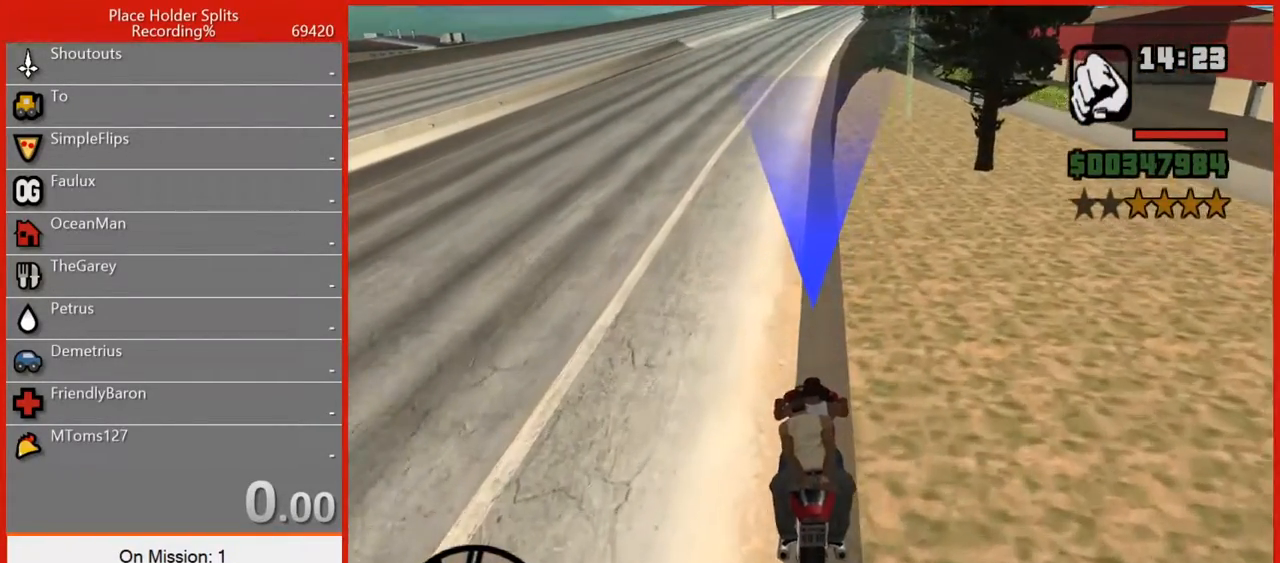
{"keys": [], "mouse": [], "events": [[200, "d", "down"], [260, "d", "up"]]}
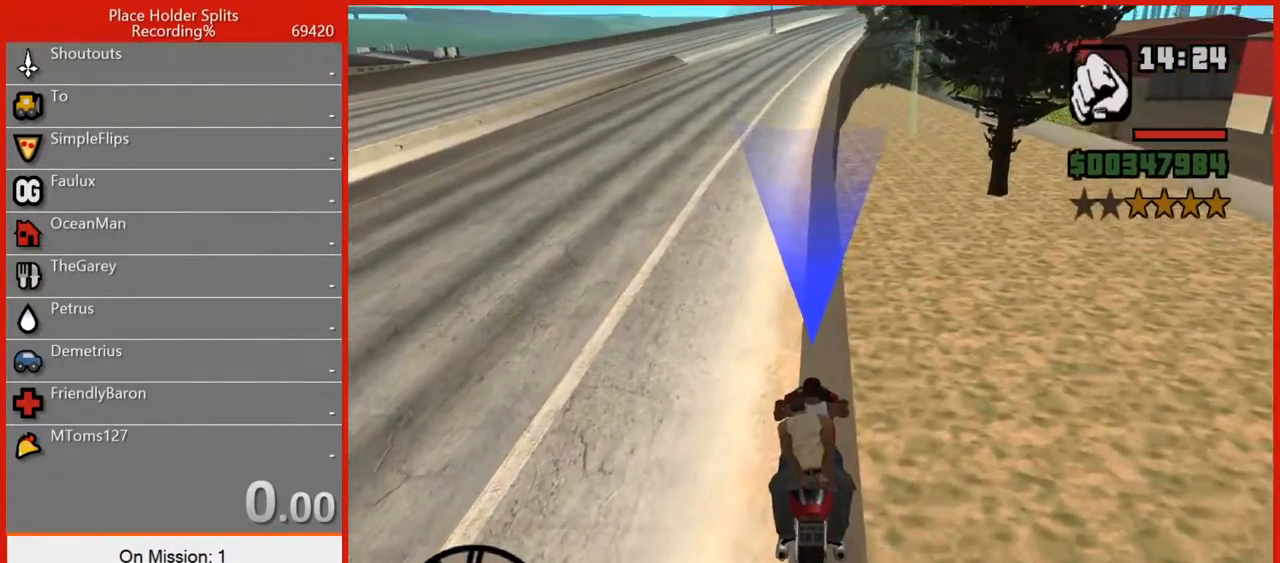
{"keys": ["w"], "mouse": [], "events": [[80, "d", "down"], [140, "d", "up"], [360, "w", "down"]]}
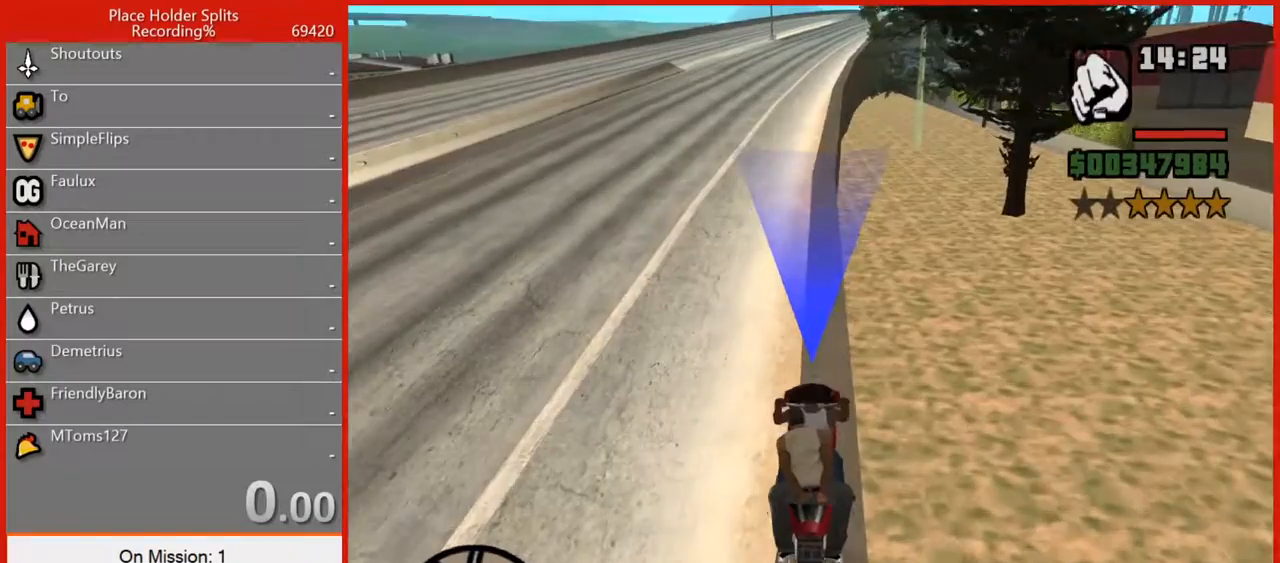
{"keys": ["d"], "mouse": [], "events": [[380, "w", "up"], [500, "d", "down"]]}
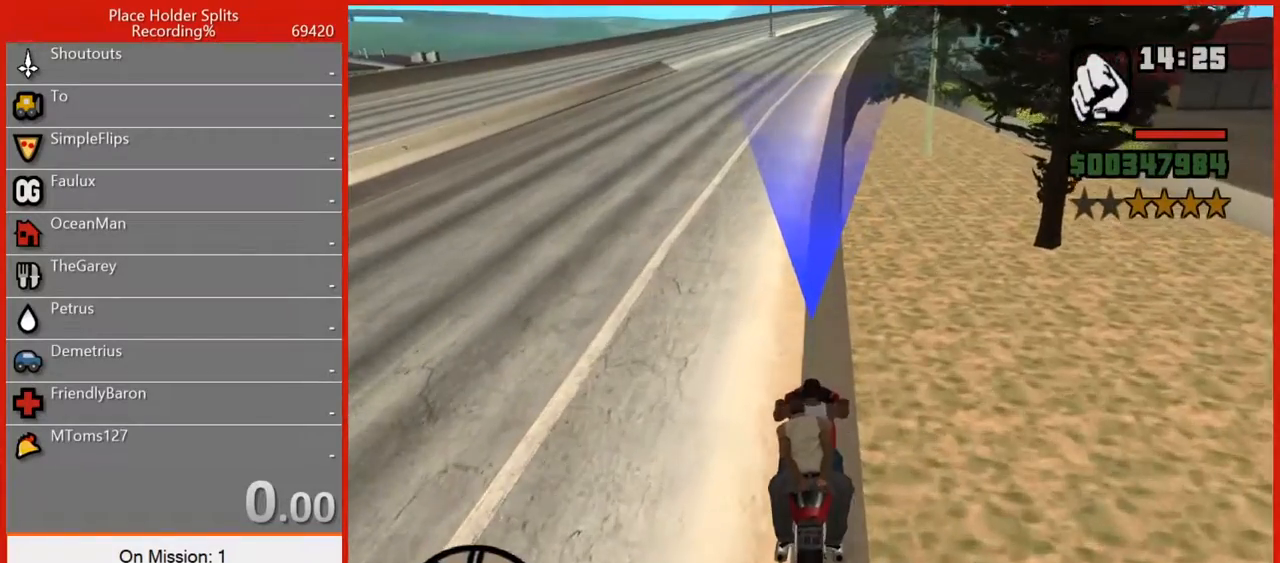
{"keys": [], "mouse": [], "events": [[80, "d", "up"], [380, "a", "down"], [440, "a", "up"]]}
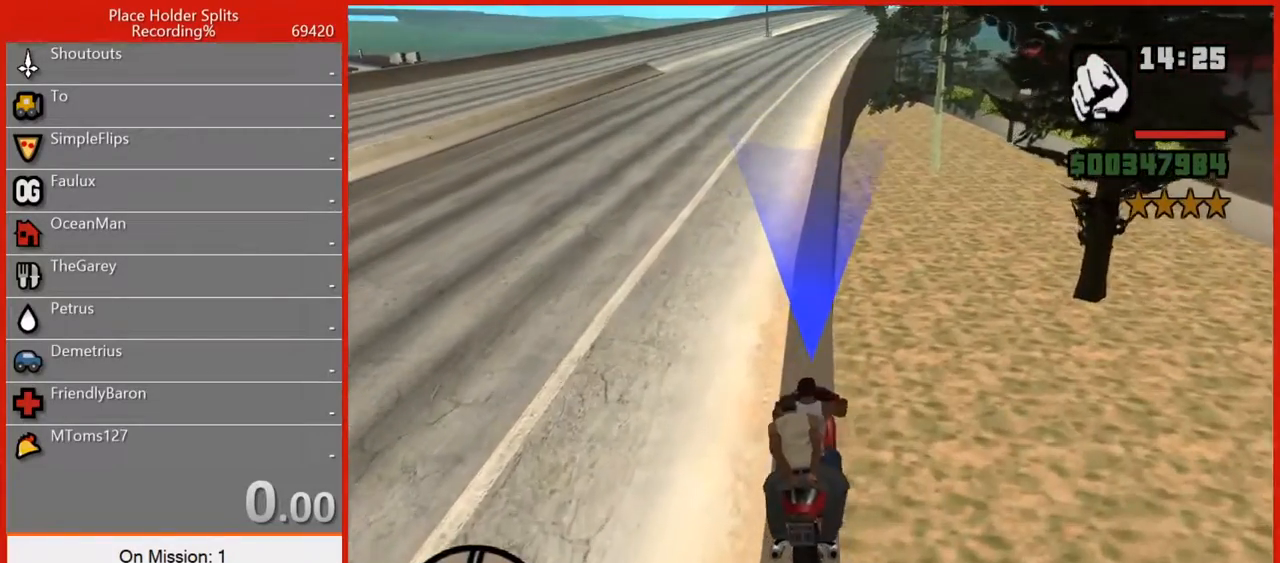
{"keys": [], "mouse": [], "events": [[320, "a", "down"], [360, "a", "up"]]}
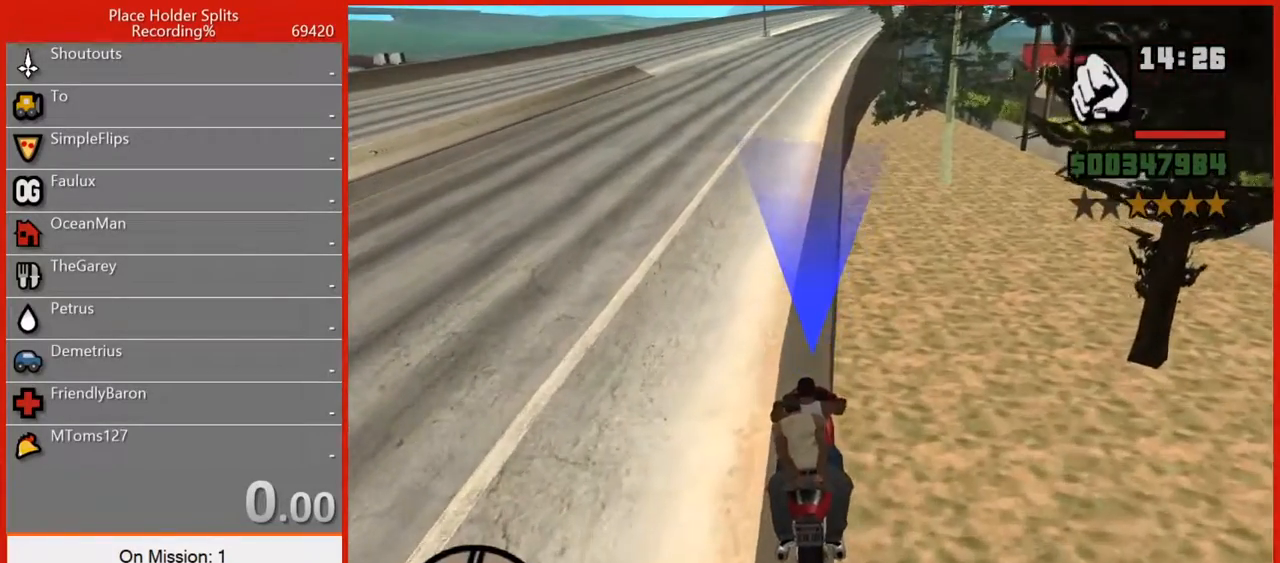
{"keys": [], "mouse": [], "events": []}
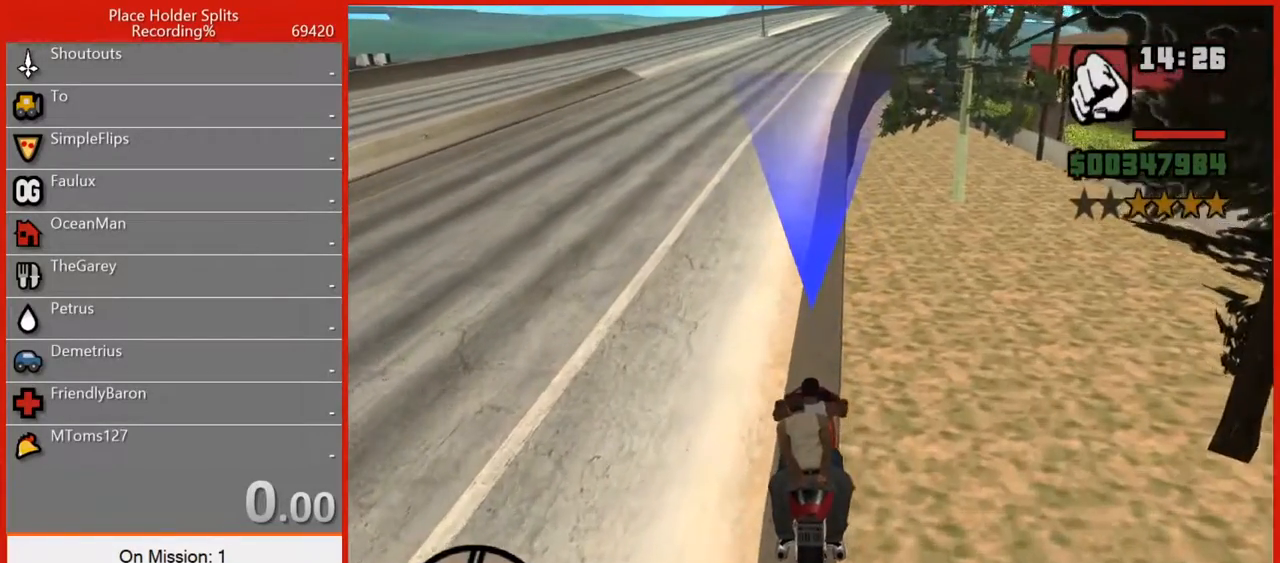
{"keys": ["d"], "mouse": [], "events": [[440, "d", "down"]]}
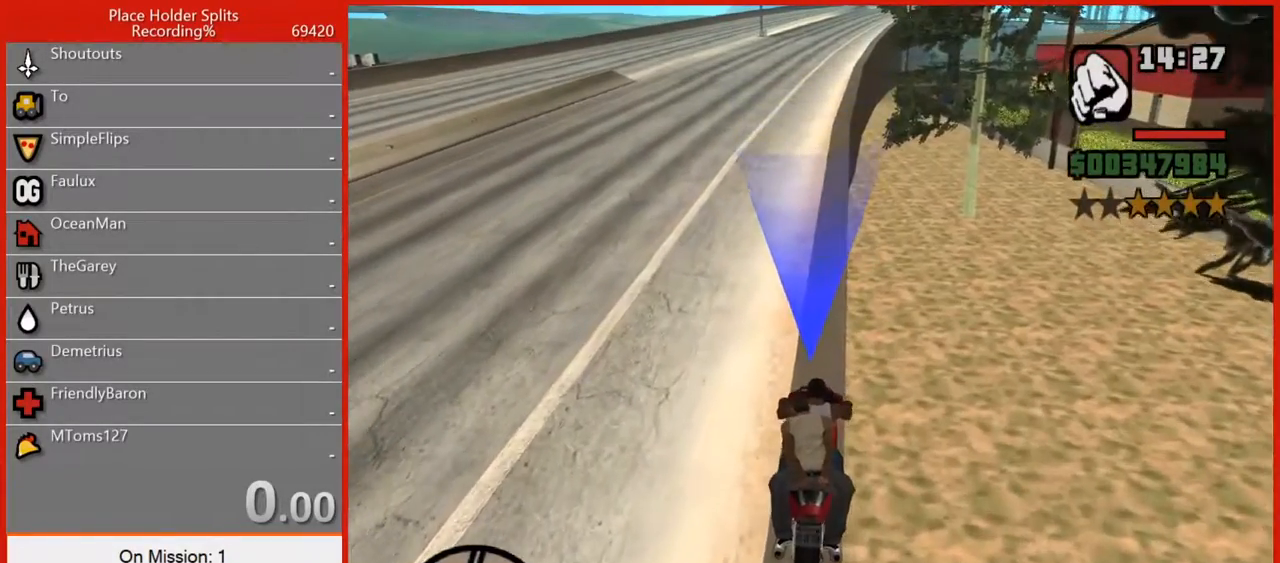
{"keys": [], "mouse": [], "events": [[20, "d", "up"], [440, "w", "down"], [500, "w", "up"]]}
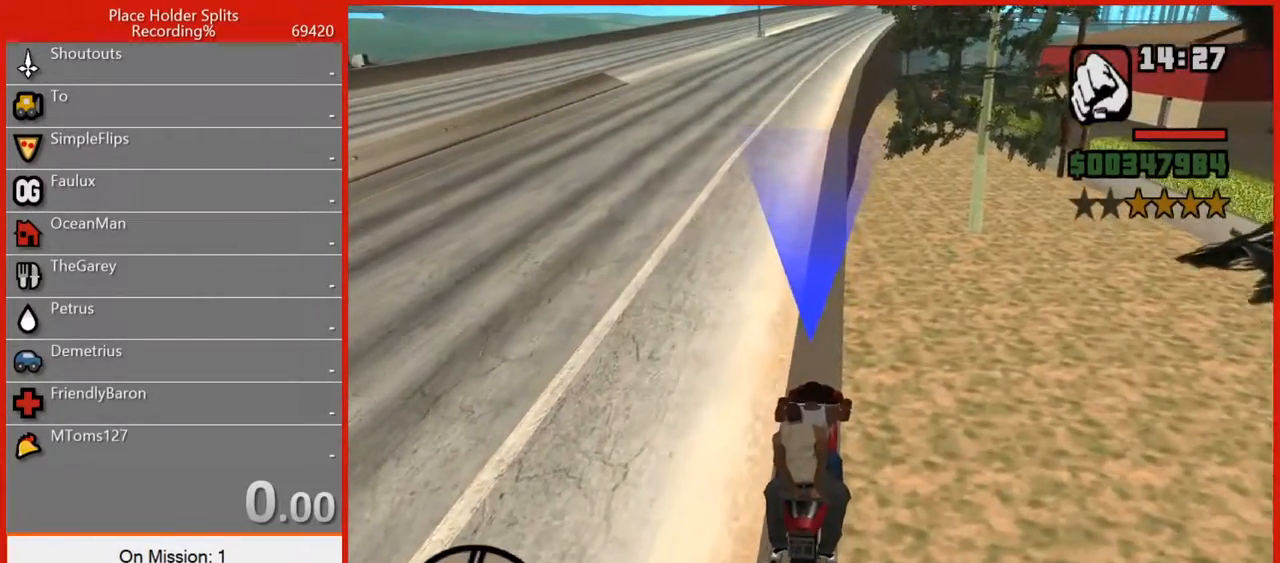
{"keys": [], "mouse": [], "events": [[100, "w", "down"], [200, "w", "up"], [280, "w", "down"], [360, "w", "up"], [460, "w", "down"], [500, "w", "up"]]}
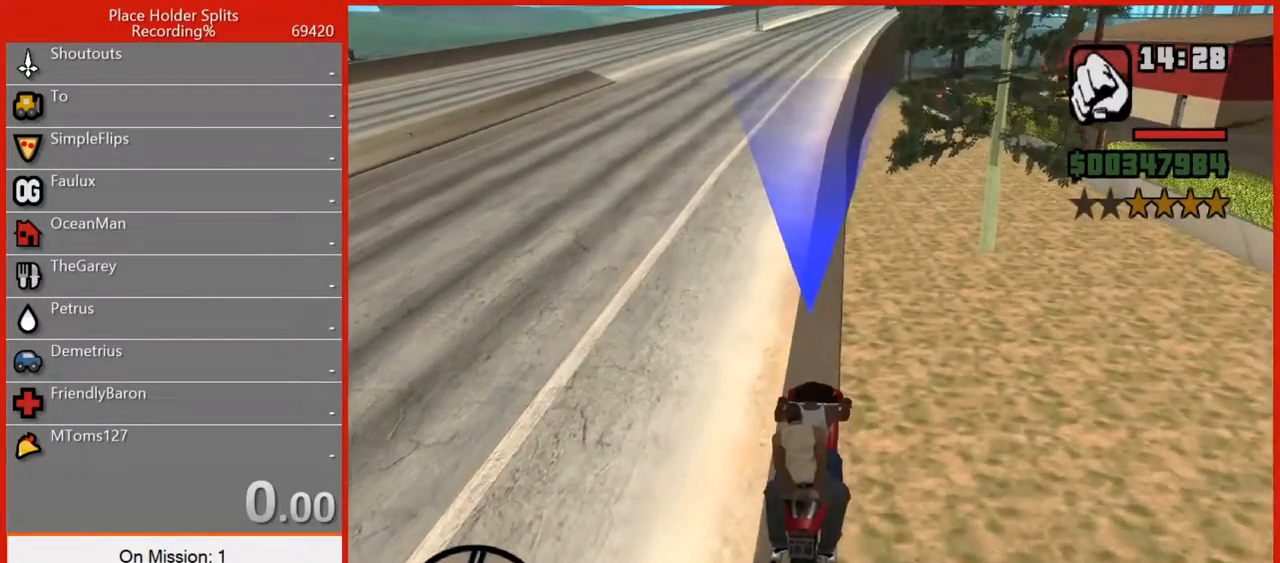
{"keys": [], "mouse": [], "events": [[120, "w", "down"], [160, "w", "up"], [300, "w", "down"], [340, "w", "up"], [440, "w", "down"], [480, "w", "up"]]}
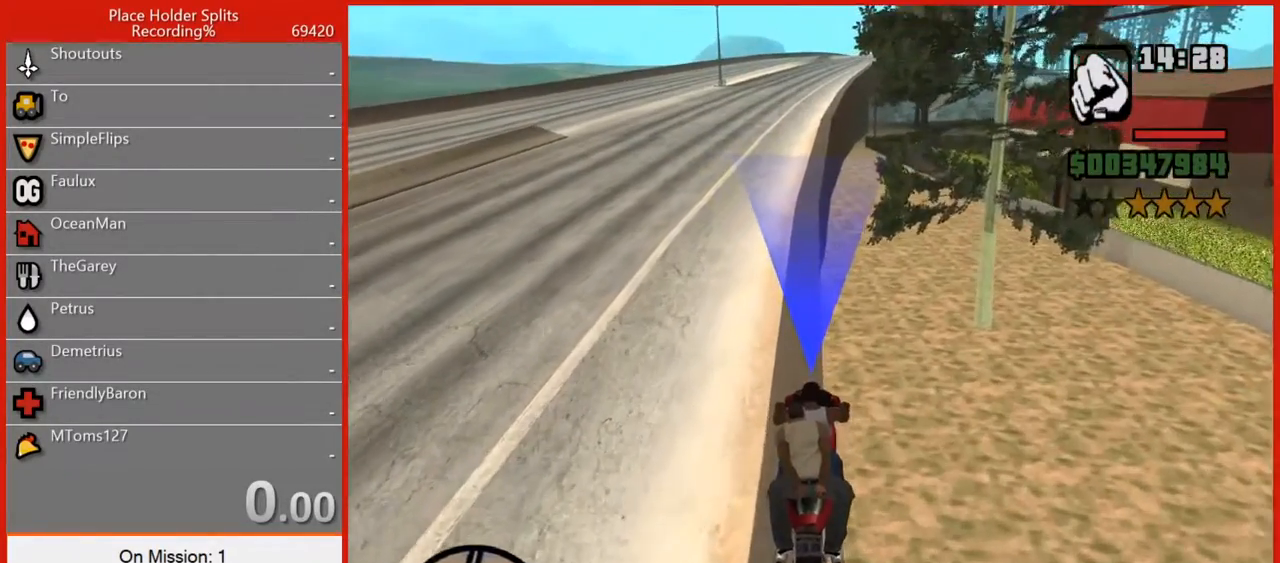
{"keys": [], "mouse": [], "events": [[360, "a", "down"], [440, "a", "up"]]}
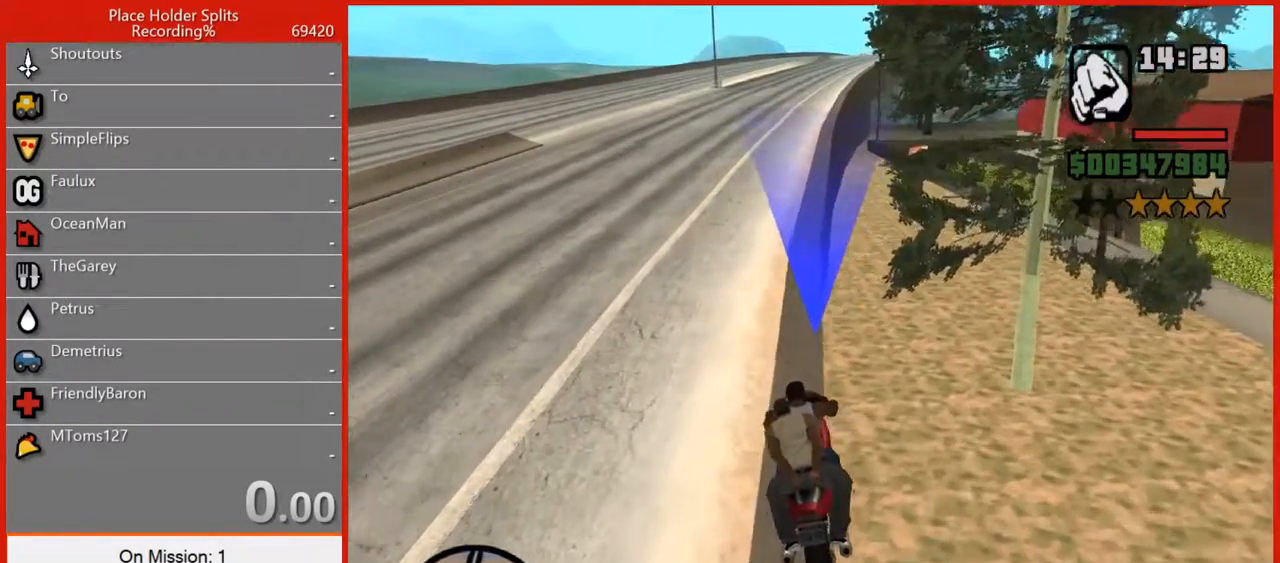
{"keys": [], "mouse": [], "events": [[280, "d", "down"], [320, "d", "up"]]}
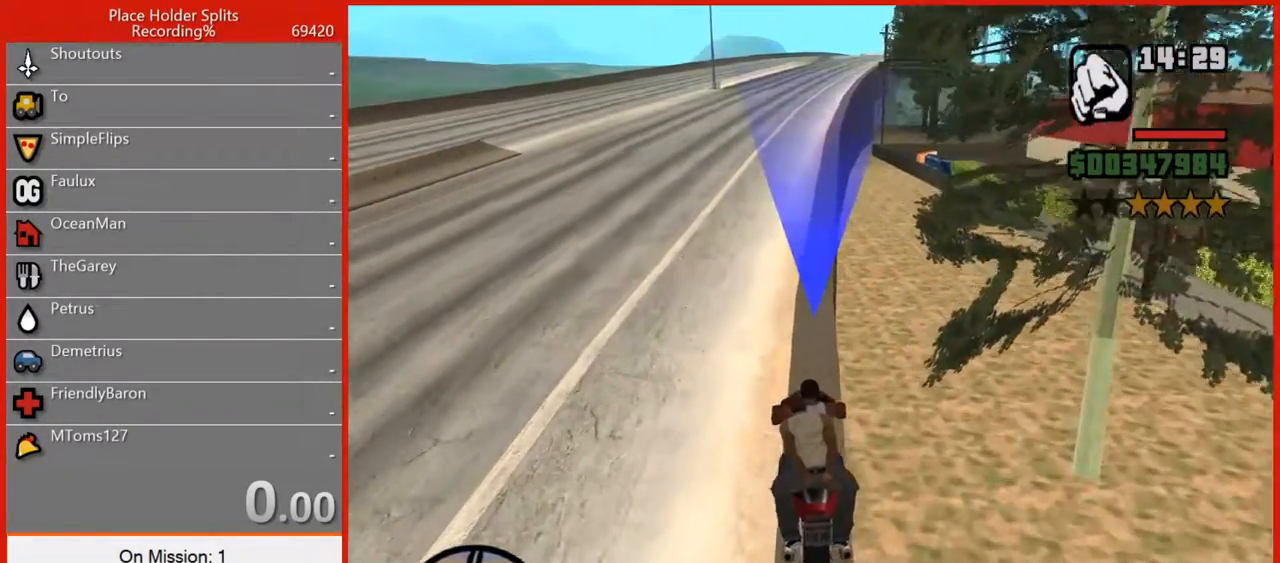
{"keys": [], "mouse": [], "events": [[160, "d", "down"], [200, "d", "up"]]}
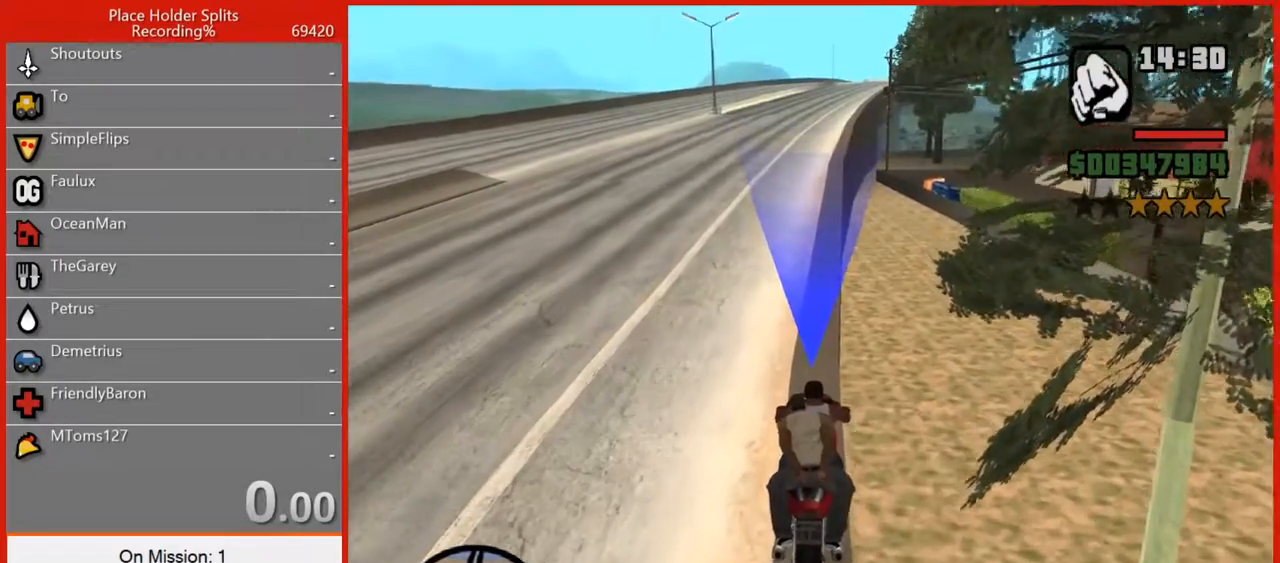
{"keys": [], "mouse": [], "events": [[140, "w", "down"], [320, "w", "up"], [440, "w", "down"], [500, "w", "up"]]}
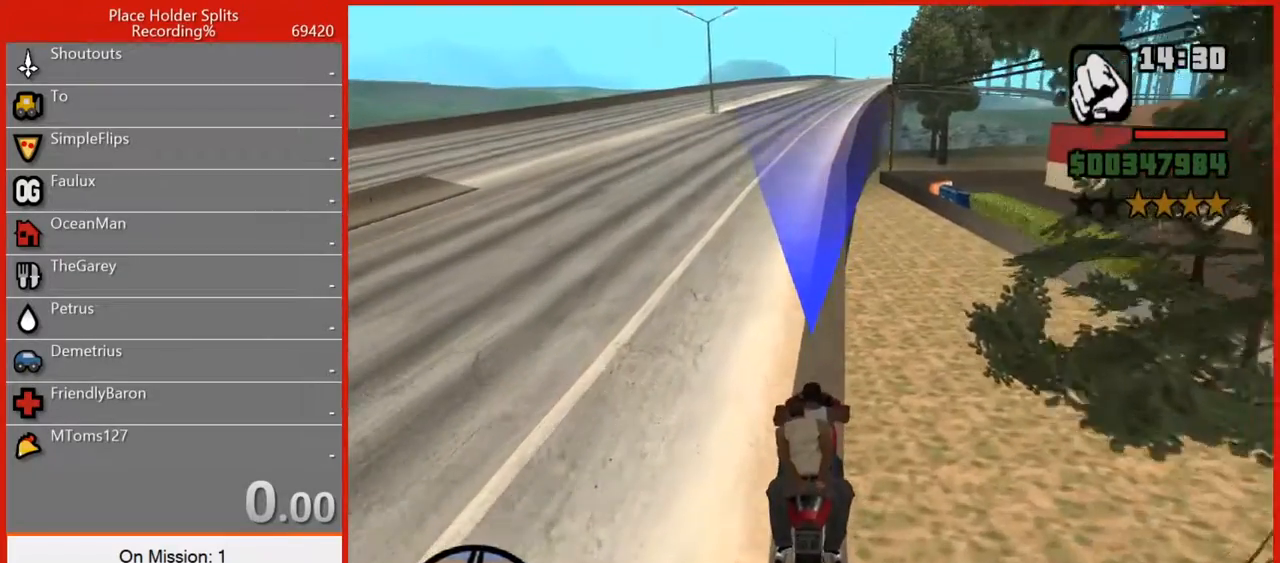
{"keys": [], "mouse": [], "events": [[100, "w", "down"], [140, "w", "up"]]}
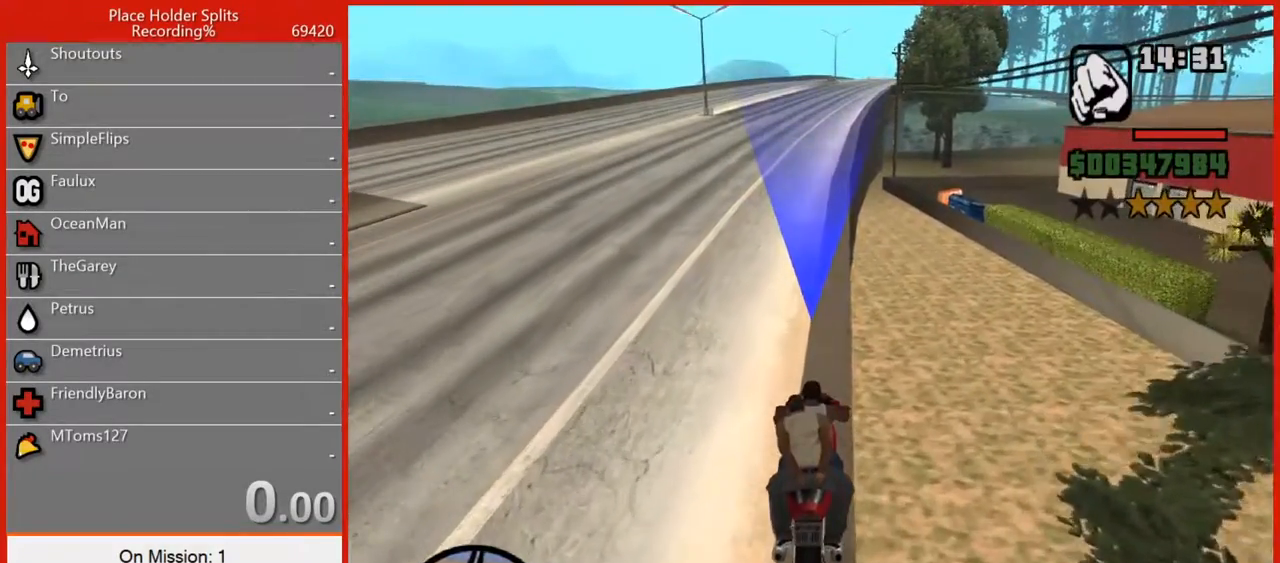
{"keys": [], "mouse": [], "events": [[80, "d", "down"], [120, "d", "up"], [440, "d", "down"], [480, "d", "up"]]}
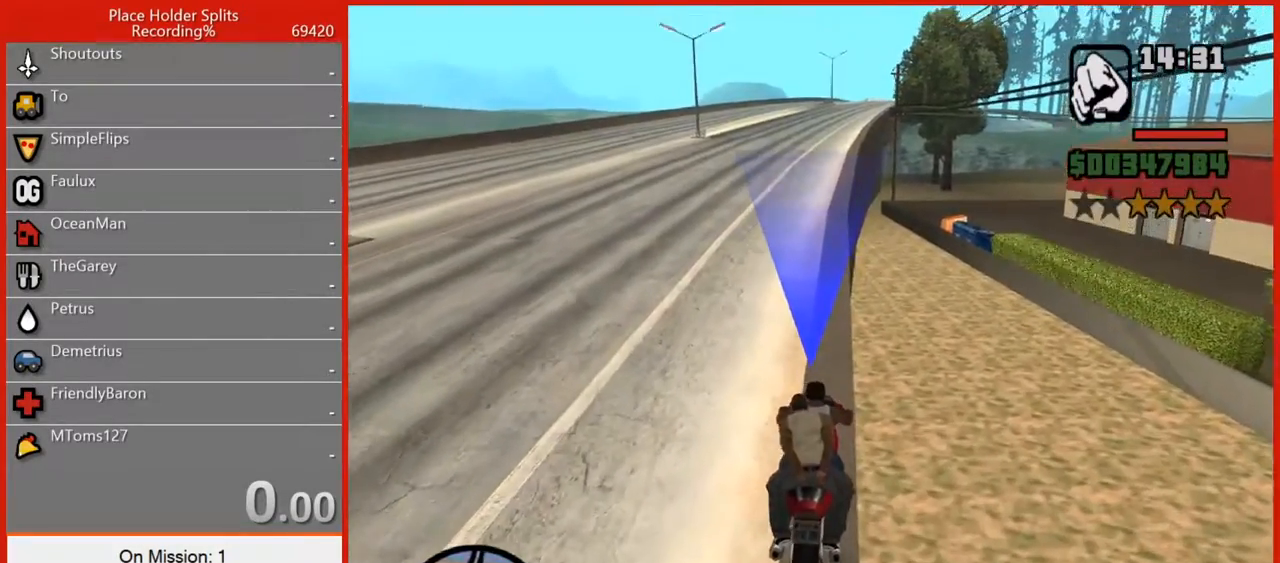
{"keys": [], "mouse": [], "events": [[400, "w", "down"], [440, "w", "up"]]}
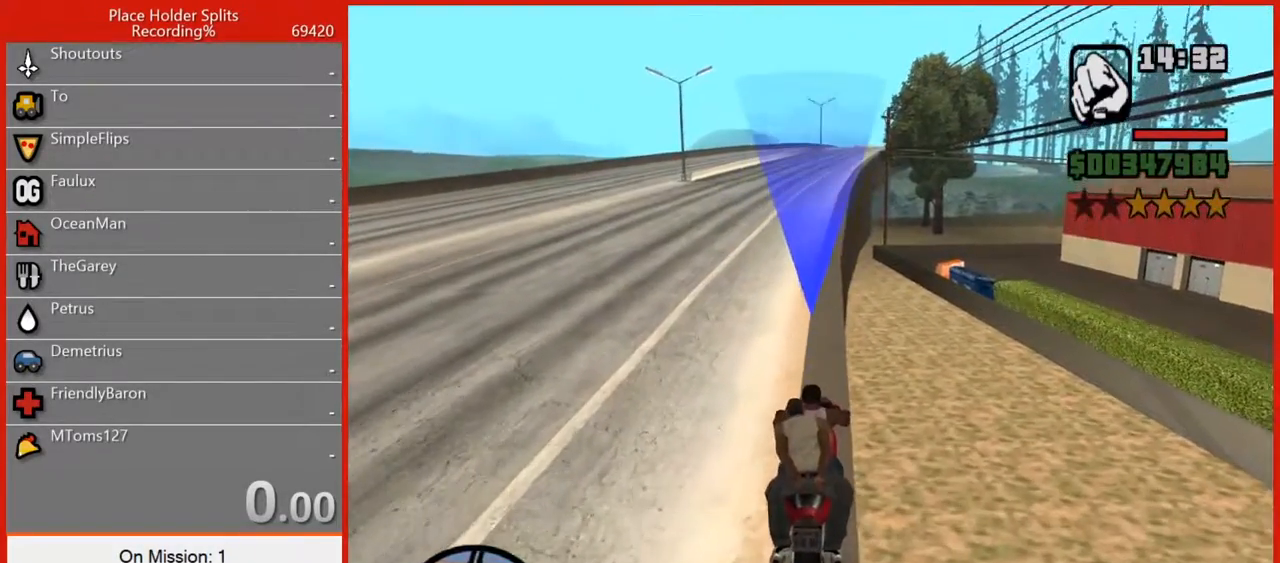
{"keys": ["w"], "mouse": [], "events": [[40, "w", "down"], [140, "w", "up"], [240, "w", "down"], [280, "w", "up"], [380, "w", "down"], [420, "w", "up"], [500, "w", "down"]]}
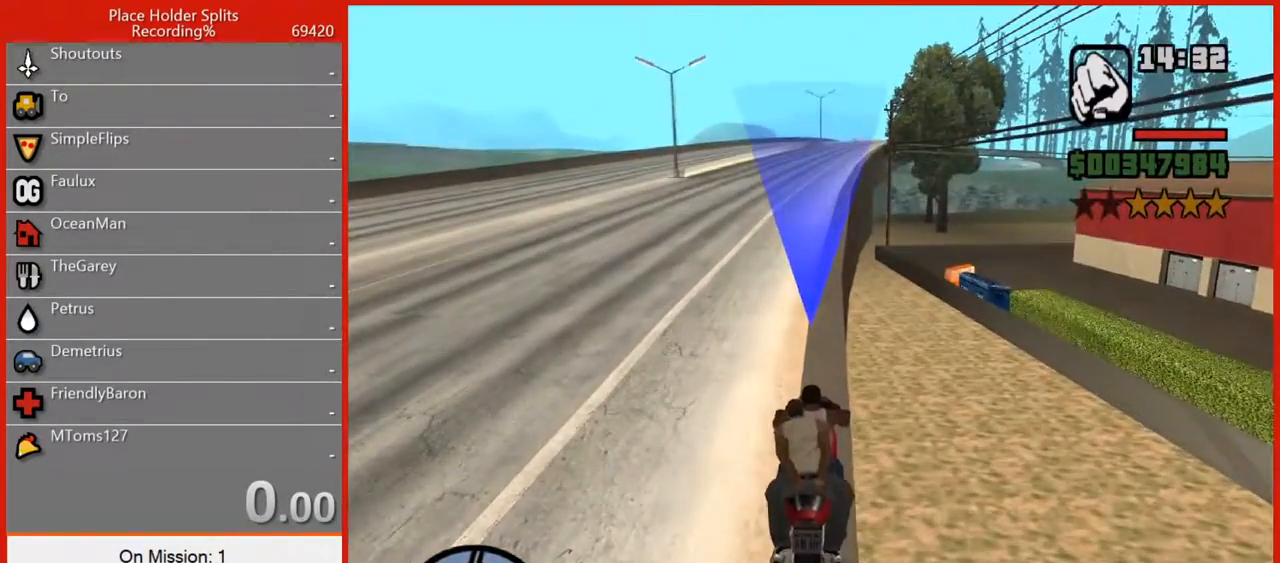
{"keys": [], "mouse": [], "events": [[120, "w", "up"], [200, "w", "down"], [260, "w", "up"]]}
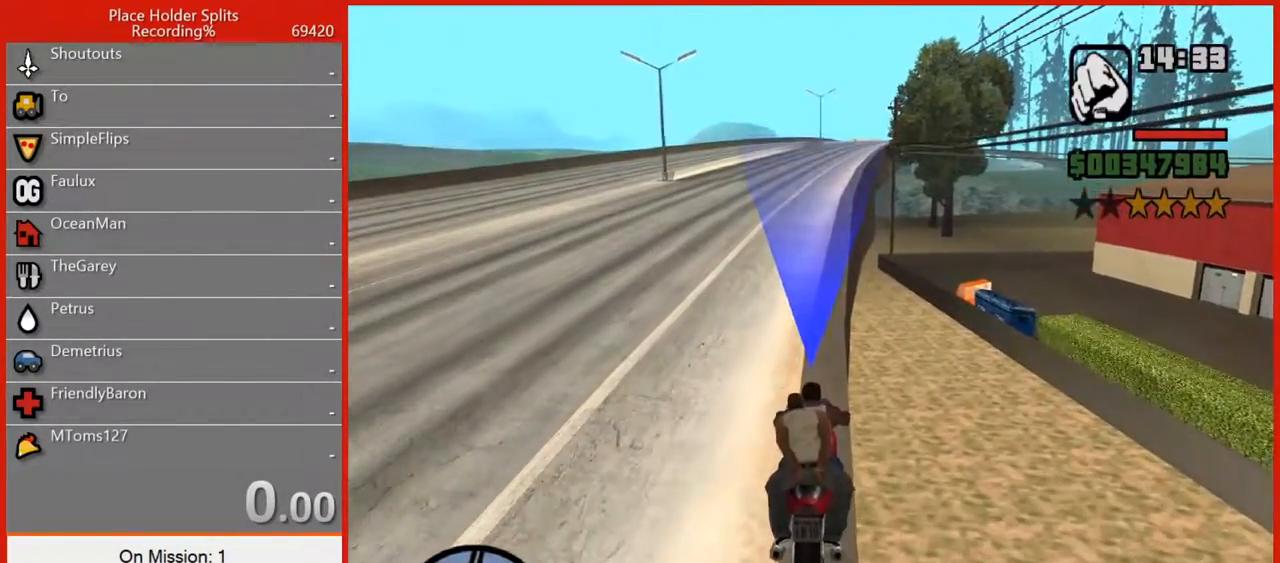
{"keys": [], "mouse": [], "events": [[80, "d", "down"], [140, "d", "up"]]}
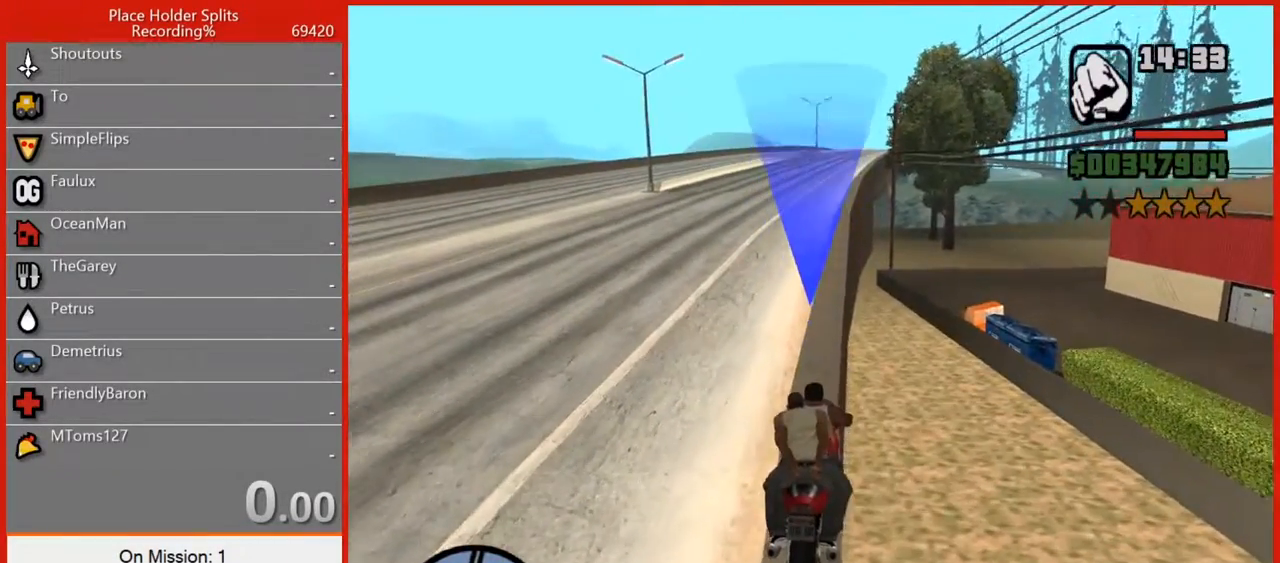
{"keys": [], "mouse": [], "events": [[100, "a", "down"], [200, "a", "up"]]}
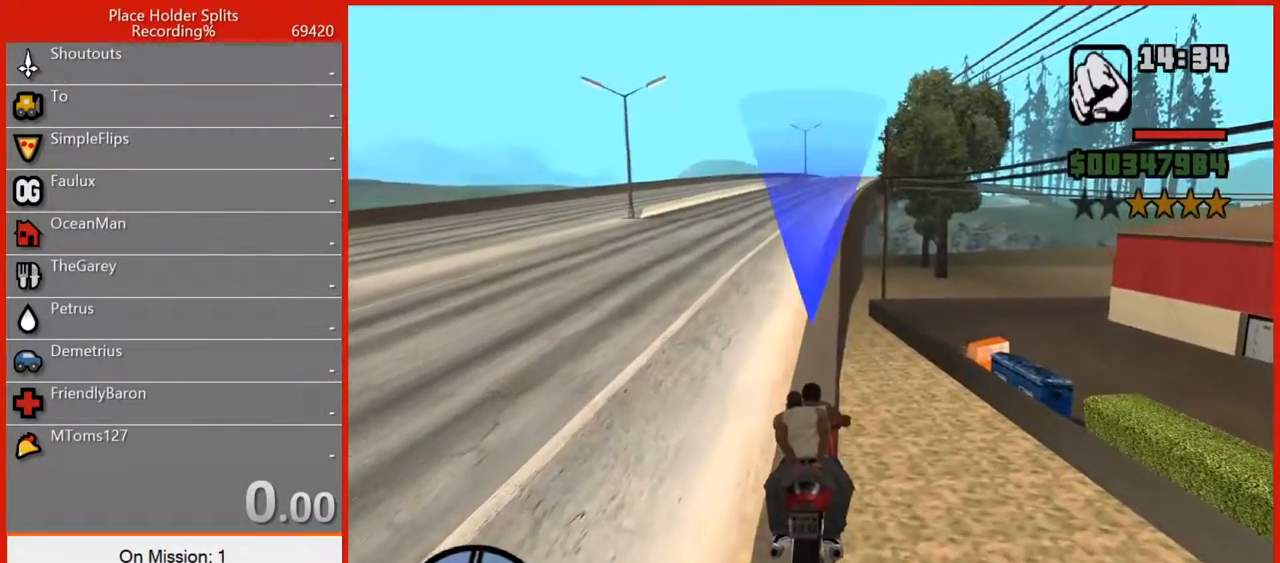
{"keys": [], "mouse": [], "events": [[160, "w", "down"], [200, "w", "up"]]}
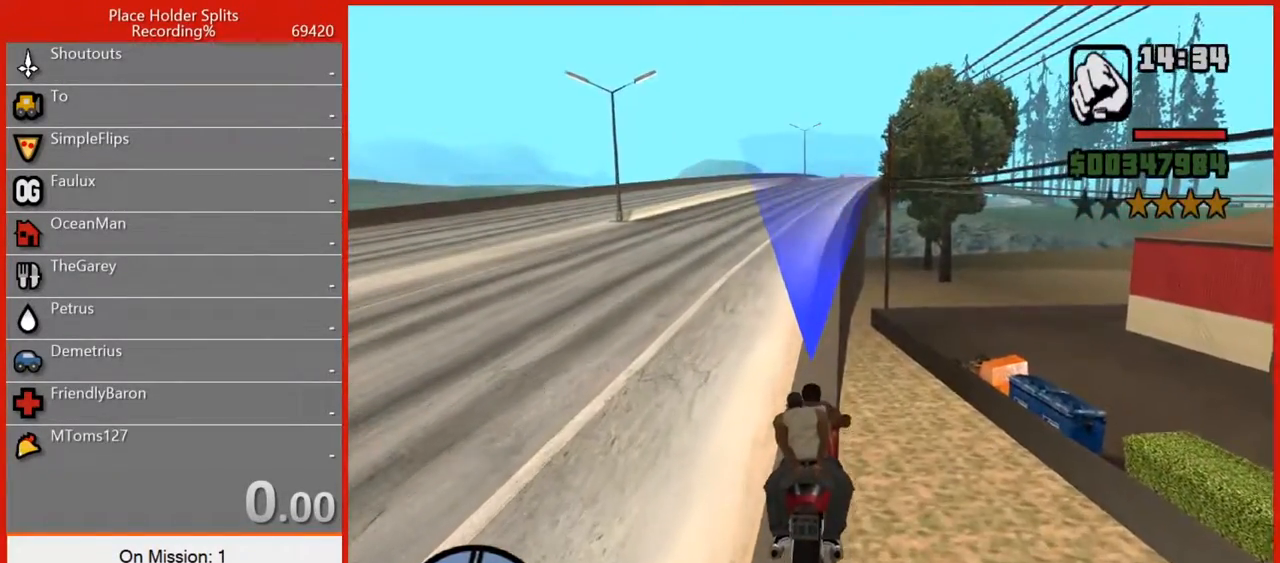
{"keys": [], "mouse": [], "events": [[20, "w", "down"], [140, "w", "up"], [180, "w", "down"], [260, "w", "up"], [360, "w", "down"], [400, "w", "up"]]}
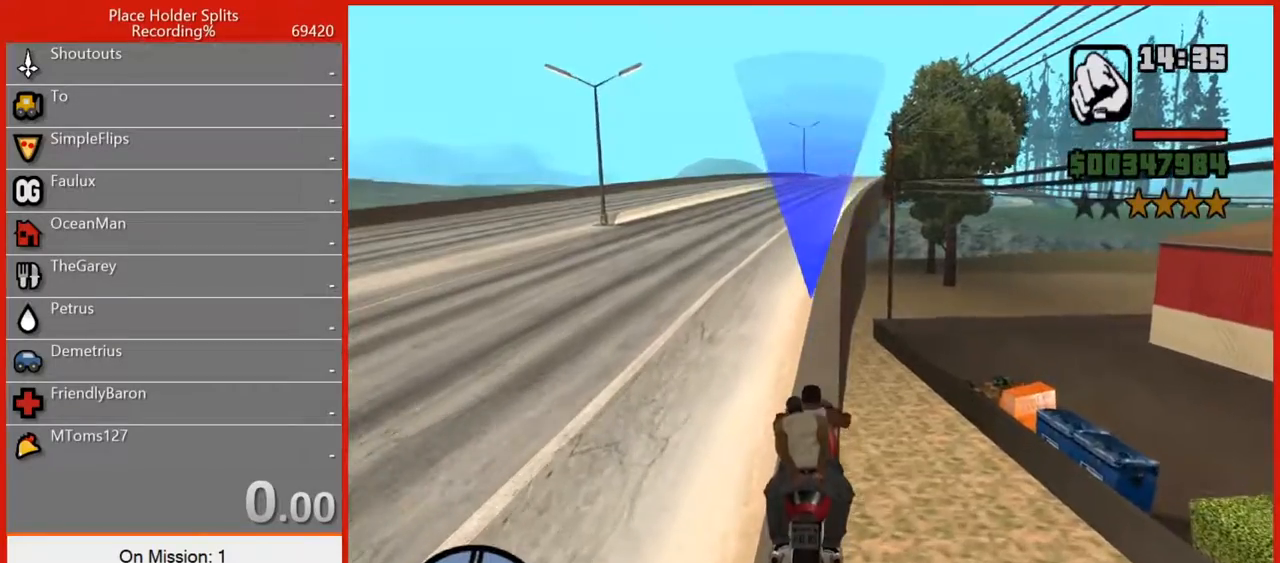
{"keys": ["w"], "mouse": [], "events": [[40, "w", "down"], [100, "w", "up"], [280, "f3", "down"], [320, "f3", "up"], [500, "w", "down"]]}
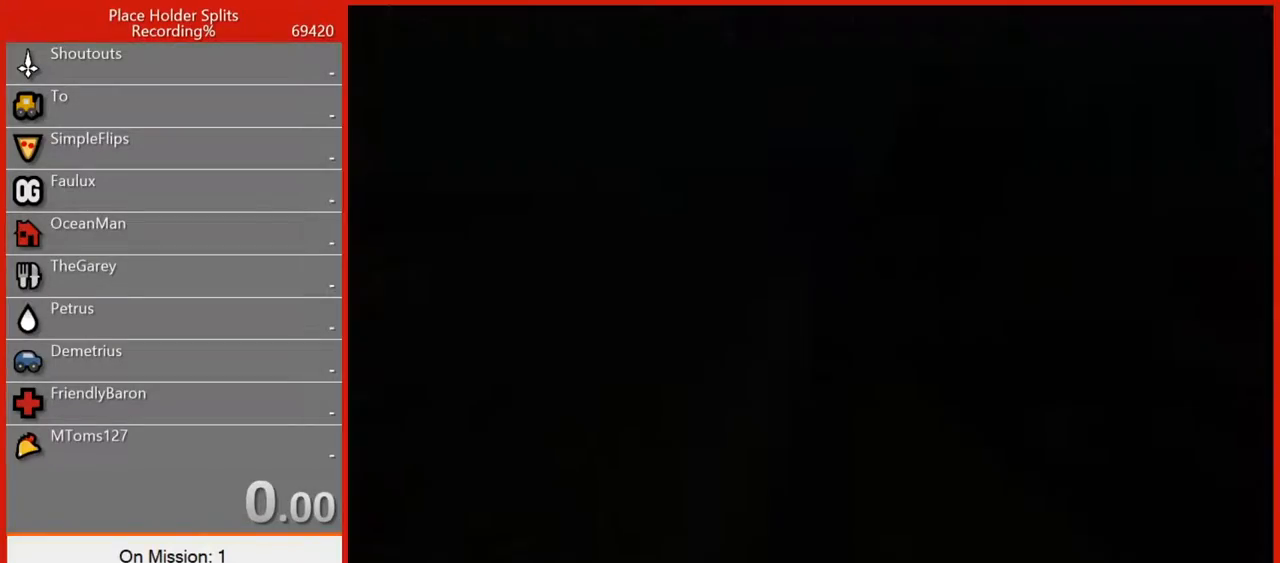
{"keys": [], "mouse": [], "events": [[160, "w", "up"], [260, "w", "down"], [340, "w", "up"], [440, "w", "down"], [480, "w", "up"]]}
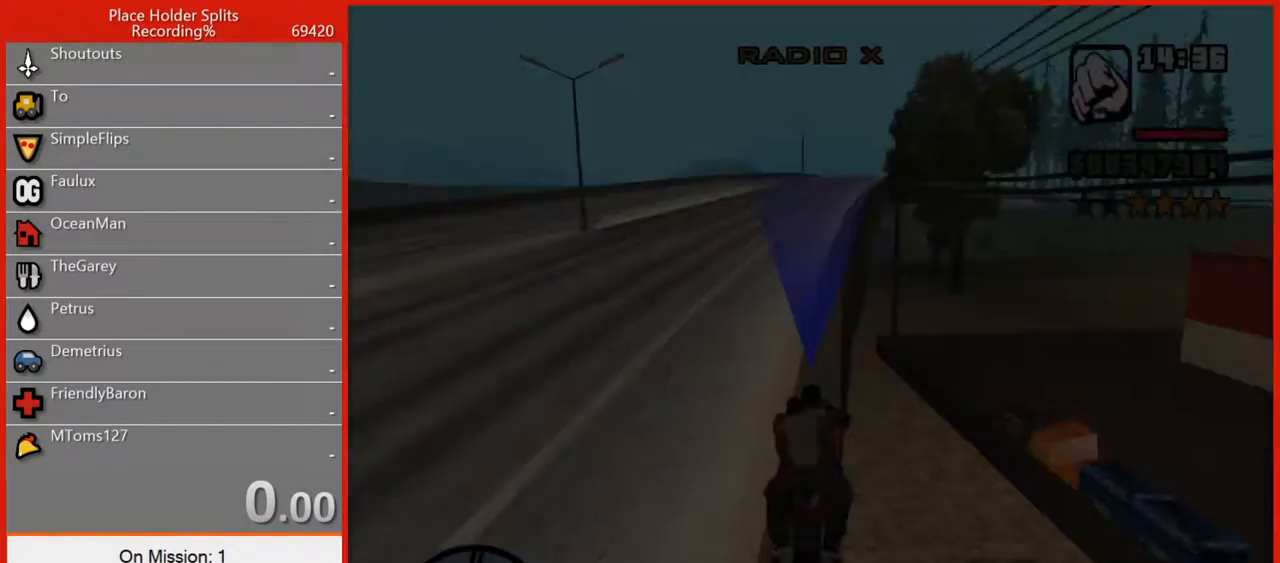
{"keys": [], "mouse": [], "events": [[80, "w", "down"], [140, "w", "up"], [260, "w", "down"], [320, "w", "up"], [400, "w", "down"], [440, "w", "up"]]}
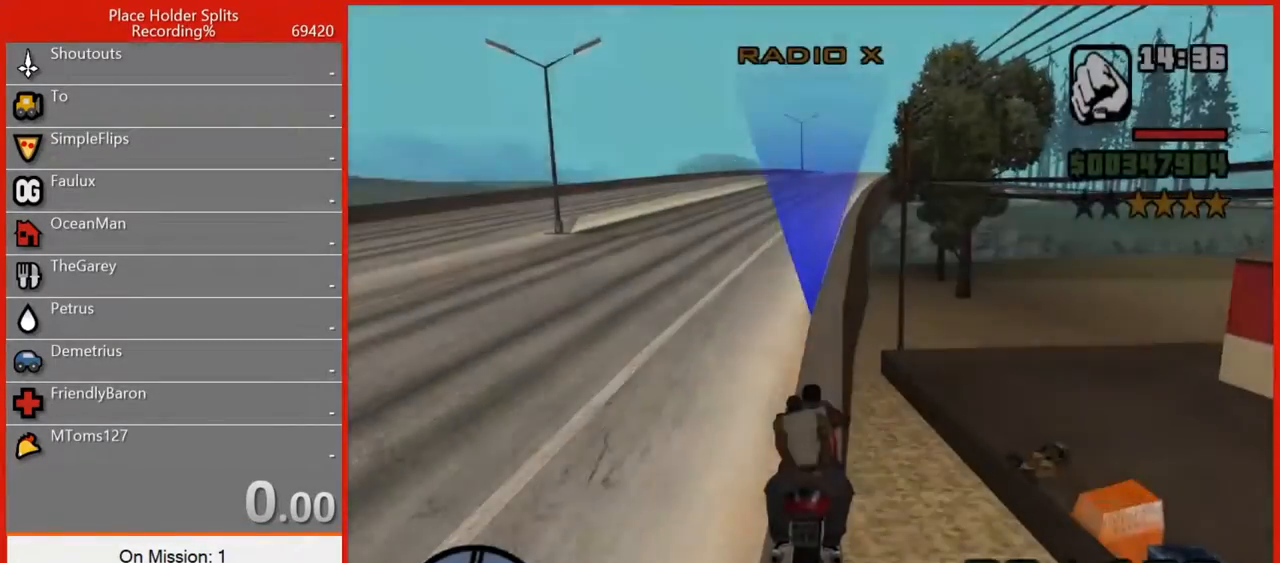
{"keys": [], "mouse": [], "events": [[40, "w", "down"], [100, "w", "up"]]}